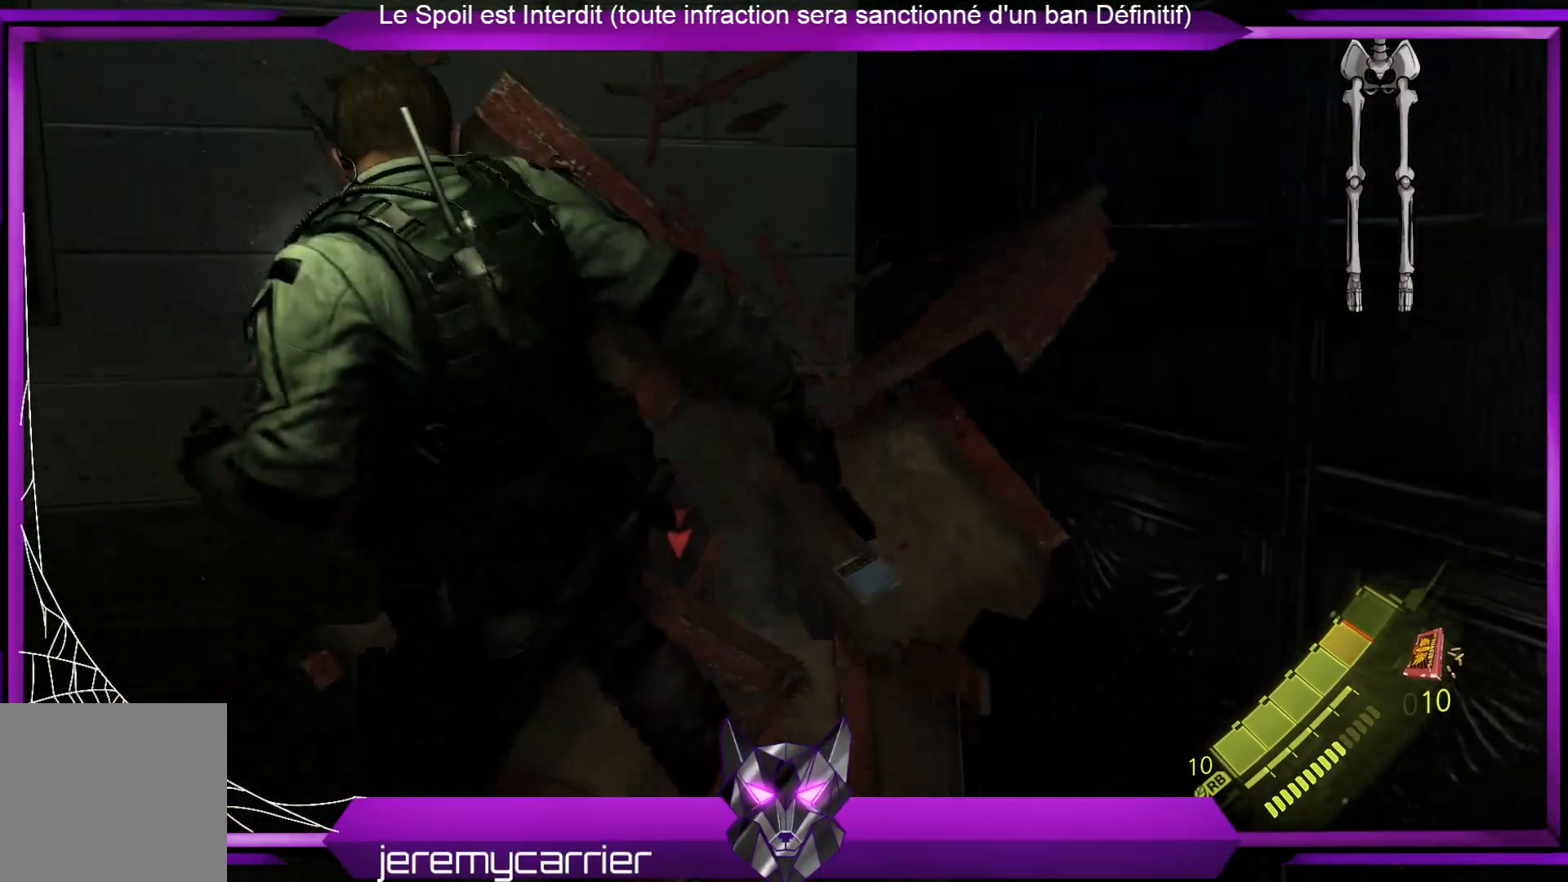
Gameplay with a controller (Xbox layout); each line is a JSON object with the inputs held at the frame after it. "events" lists button and stick changes between this image and that frame as [ms after this image, input, new state], when the widget could be followed in between.
{"buttons": [], "left_stick": "up", "right_stick": "center", "events": [[267, "right_stick", "right"], [367, "left_stick", "up"], [501, "right_stick", "center"]]}
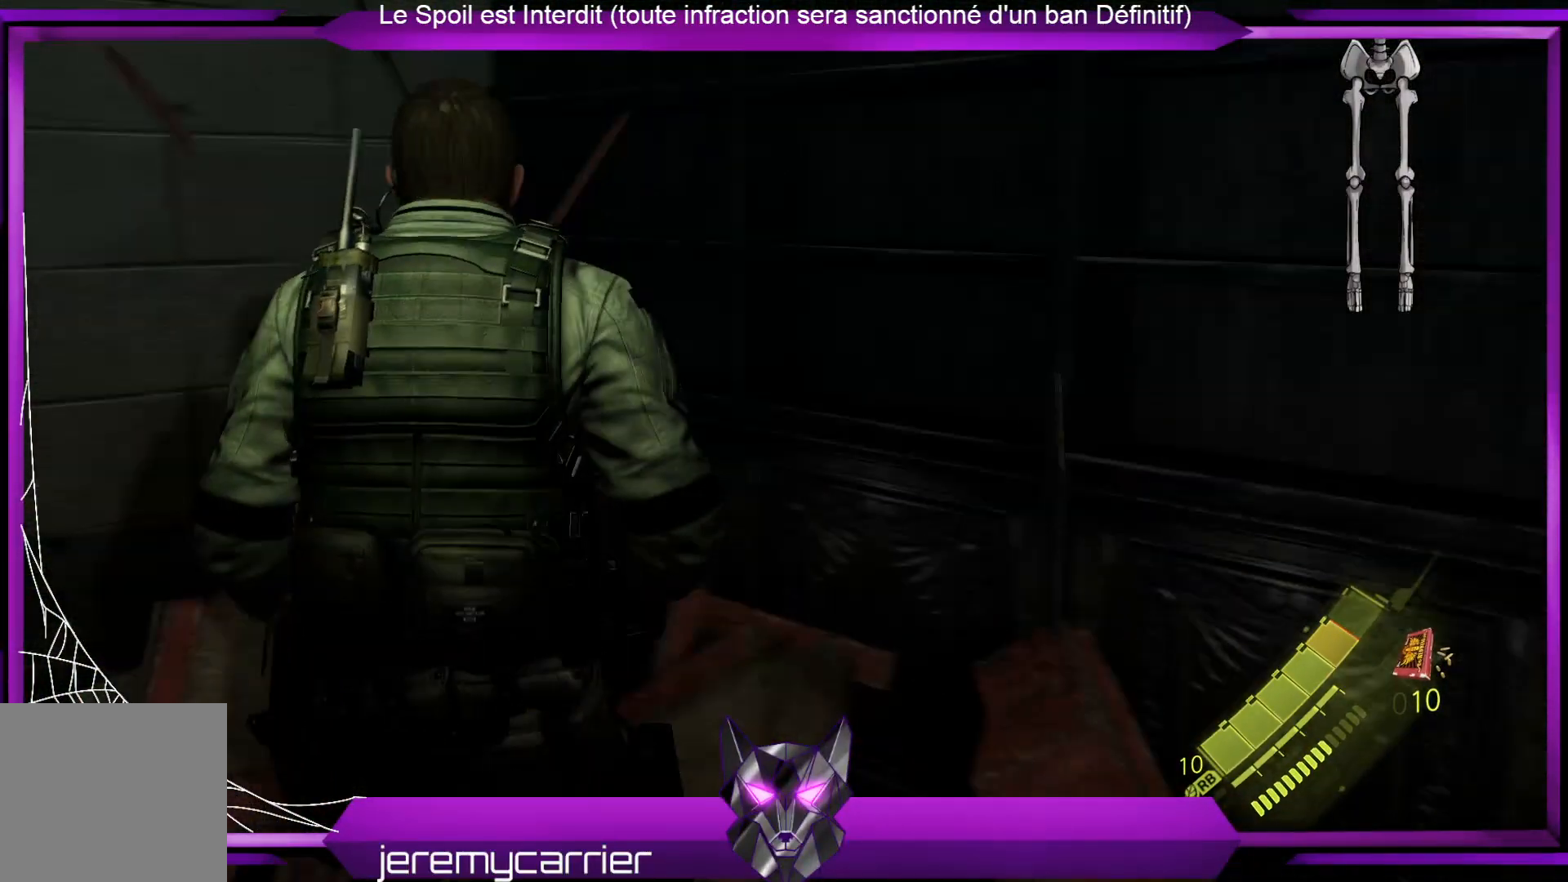
{"buttons": [], "left_stick": "down-right", "right_stick": "center", "events": [[133, "X", "down"], [234, "left_stick", "center"], [267, "X", "up"], [334, "X", "down"], [468, "X", "up"], [501, "left_stick", "down-right"]]}
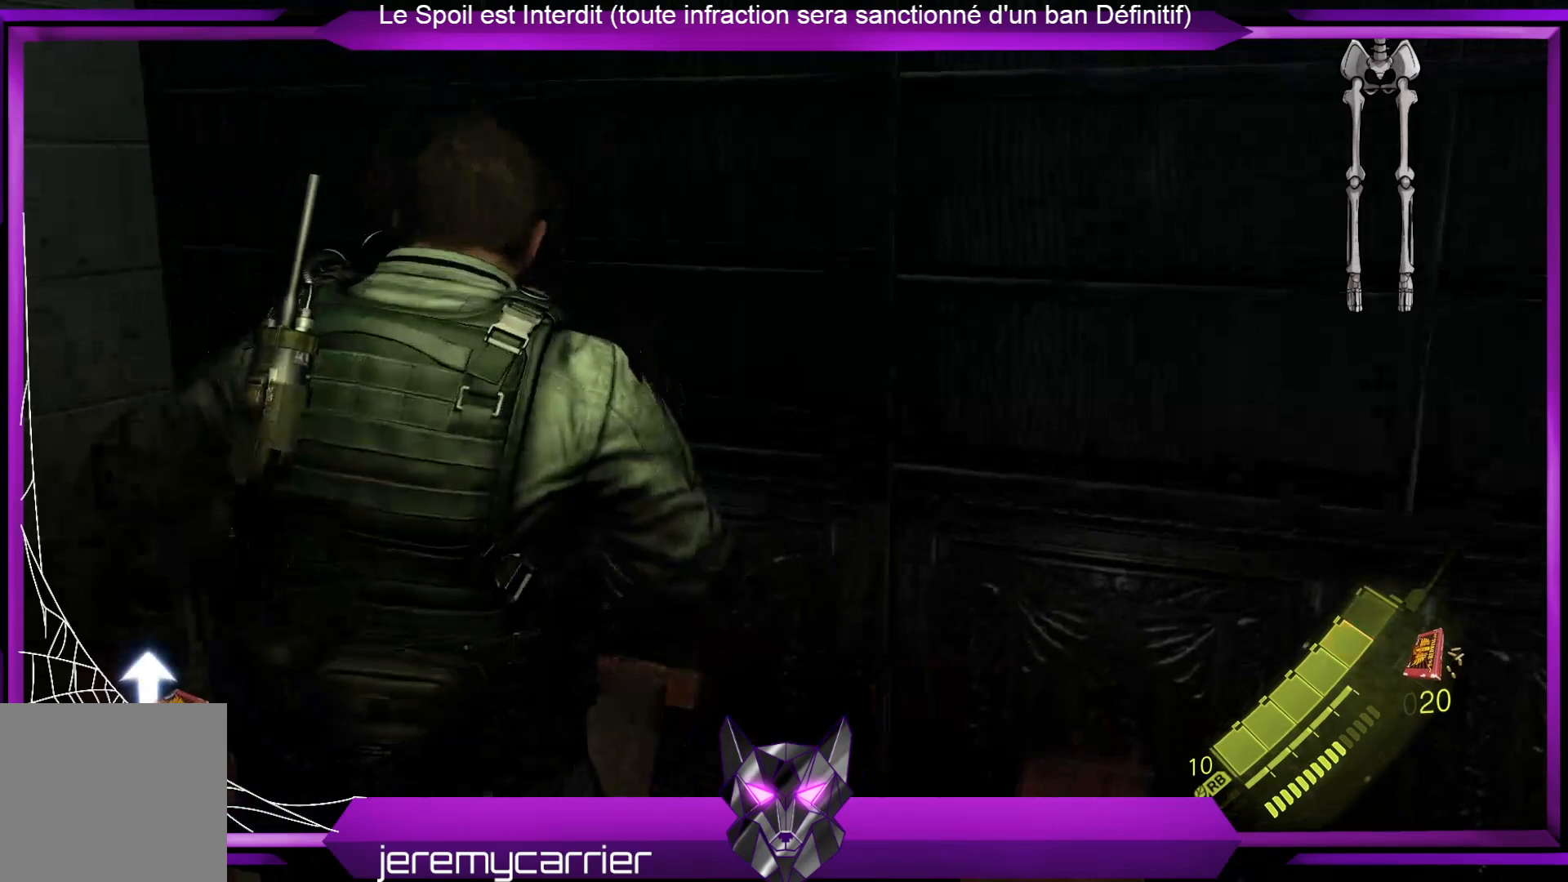
{"buttons": [], "left_stick": "down-right", "right_stick": "right", "events": [[167, "right_stick", "right"], [334, "right_stick", "center"], [434, "right_stick", "right"]]}
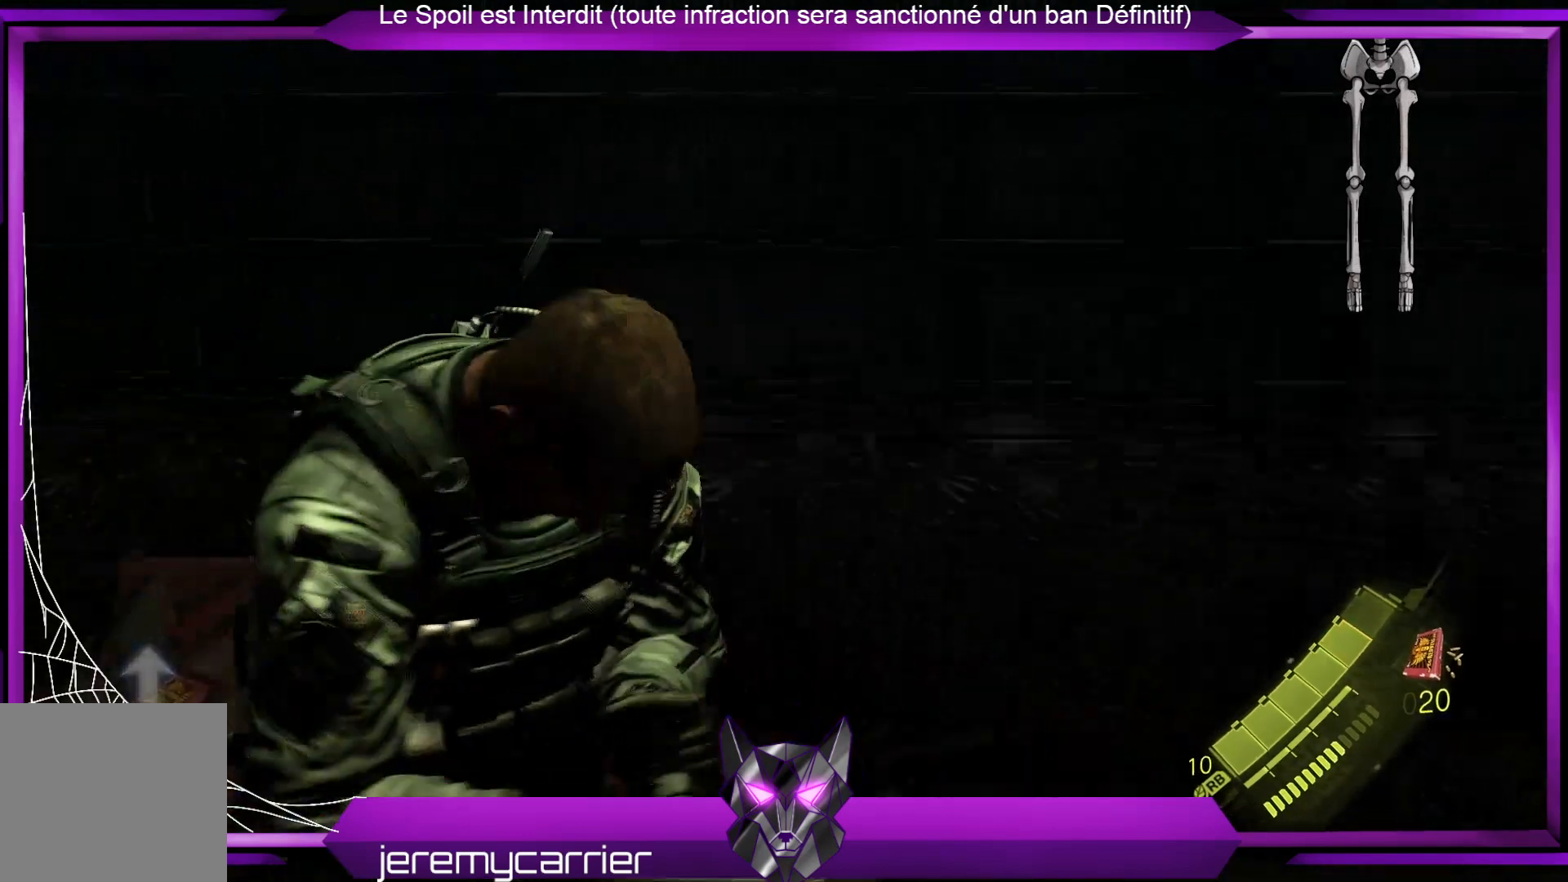
{"buttons": [], "left_stick": "up", "right_stick": "center", "events": [[34, "left_stick", "right"], [134, "left_stick", "up-right"], [234, "left_stick", "up"], [334, "right_stick", "center"]]}